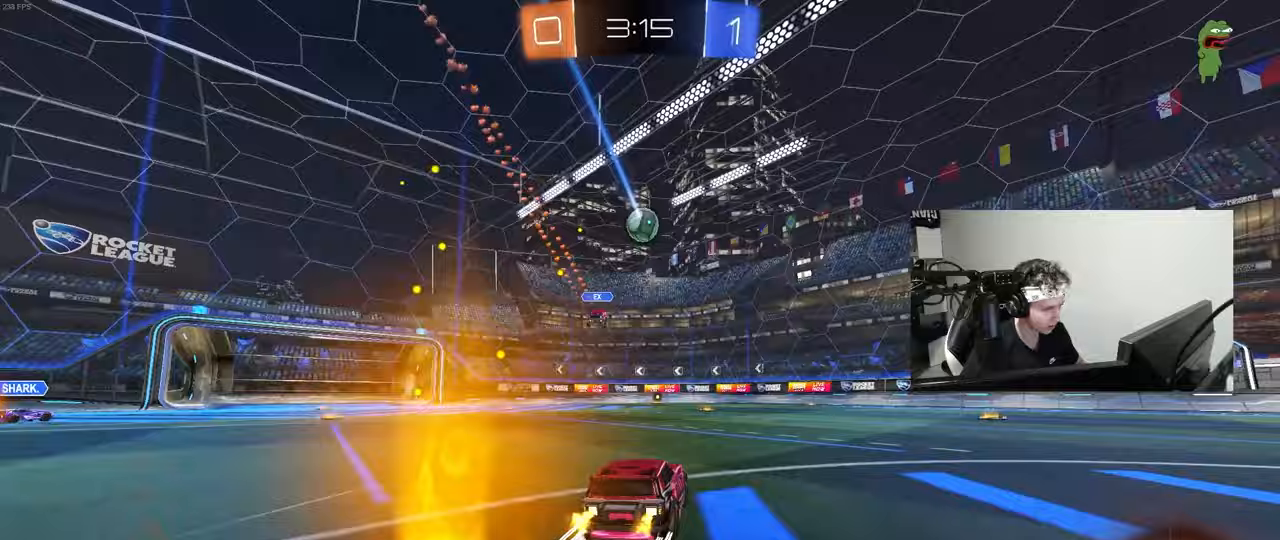
Gameplay with keyboard and mouse; each line is a JSON object with the keys and mouse buttons held at the frame after it. "events" lists presses ("down") and releases ("up") of "1", "2", "3", "4", "5", "a", "alt", "c", "caps_lock", "ctrl", "d", "e", "f", "g", "q", "r", "s", "shift", "space", "t", "tab", "v", "w", "x", "z", "mouse_left", "mouse_wheel" and "mouse_right" between this image and that frame as [ms after this image, input, new state], when the widget could be followed in between. "mouse_left", "mouse_wheel", "mouse_right" = the "left", "wheel", "right" buttons of the "mouse" list. No other keys are recorded. "wheel" means that the mouse wheel is clicked or scrolled. "mouse_move" is the direction in which the mouse moves at that frame (one of eight, or "still"), when it could be read.
{"keys": ["w"], "mouse": [], "mouse_move": "up-left", "events": [[383, "a", "down"], [467, "a", "up"]]}
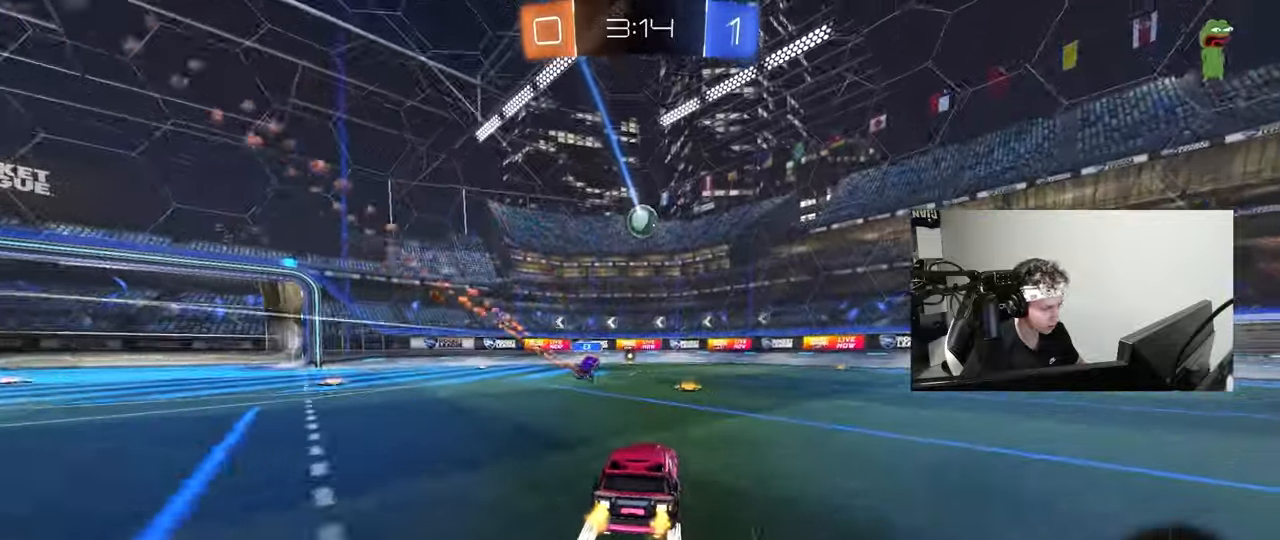
{"keys": ["w"], "mouse": [], "mouse_move": "still", "events": [[100, "d", "down"], [167, "d", "up"], [250, "mouse_left", "down"], [383, "mouse_left", "up"]]}
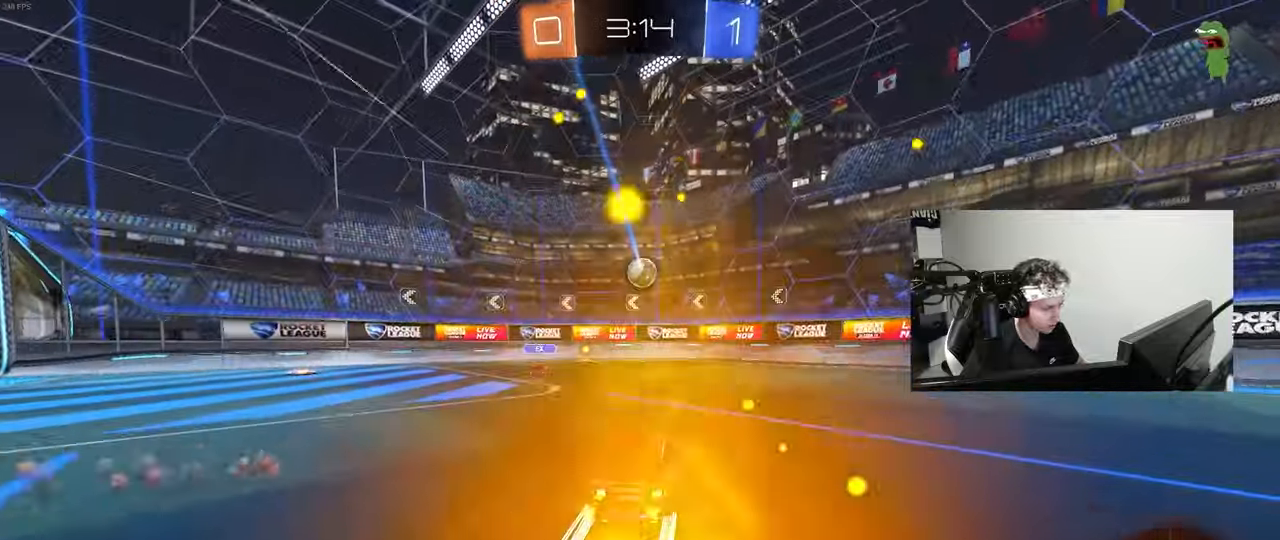
{"keys": ["d", "w"], "mouse": ["left"], "mouse_move": "down-left", "events": [[33, "a", "down"], [133, "a", "up"], [367, "a", "down"], [450, "a", "up"], [450, "d", "down"], [500, "mouse_left", "down"]]}
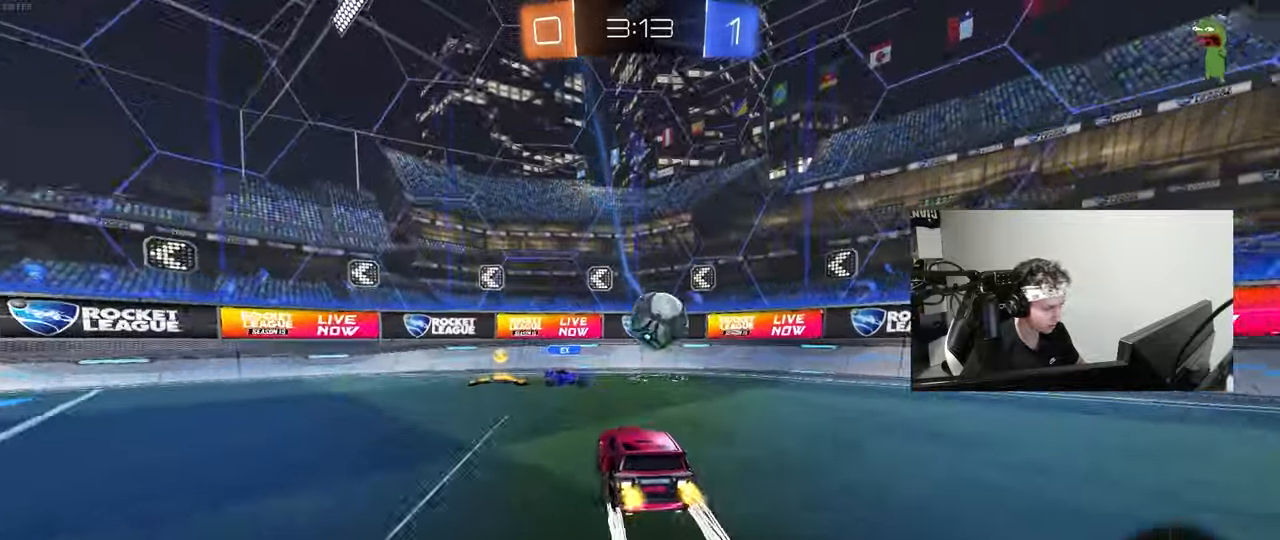
{"keys": ["d", "shift", "w"], "mouse": [], "mouse_move": "still", "events": [[133, "shift", "down"], [183, "shift", "up"], [333, "space", "down"], [467, "mouse_left", "up"], [467, "shift", "down"], [467, "space", "up"]]}
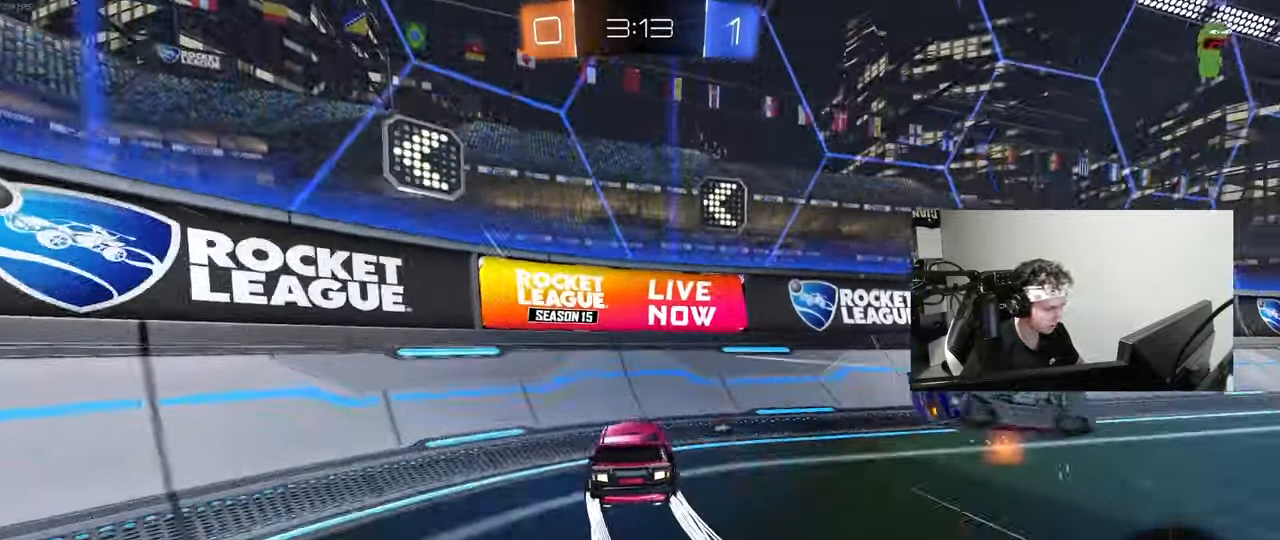
{"keys": ["d", "w"], "mouse": ["left"], "mouse_move": "still", "events": [[67, "shift", "up"], [117, "space", "down"], [200, "mouse_left", "down"], [250, "space", "up"]]}
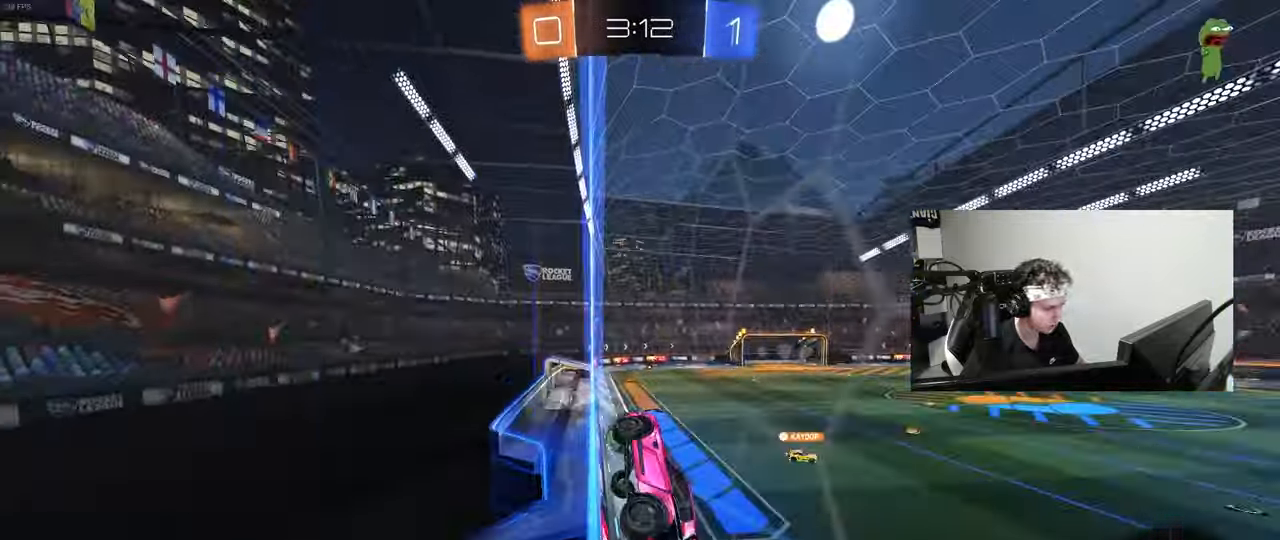
{"keys": ["a", "w"], "mouse": ["left"], "mouse_move": "still", "events": [[267, "mouse_left", "up"], [317, "mouse_left", "down"], [400, "d", "up"], [500, "a", "down"]]}
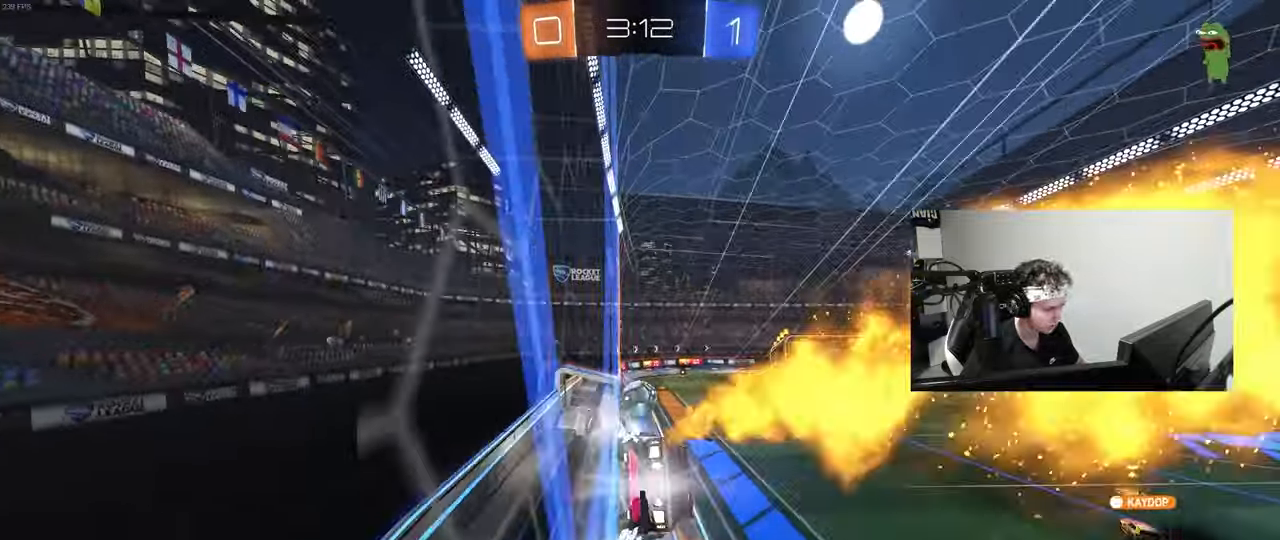
{"keys": ["a", "s", "shift"], "mouse": [], "mouse_move": "still", "events": [[133, "a", "up"], [133, "mouse_left", "up"], [183, "mouse_right", "down"], [183, "w", "up"], [267, "shift", "down"], [283, "a", "down"], [283, "s", "down"], [367, "mouse_right", "up"]]}
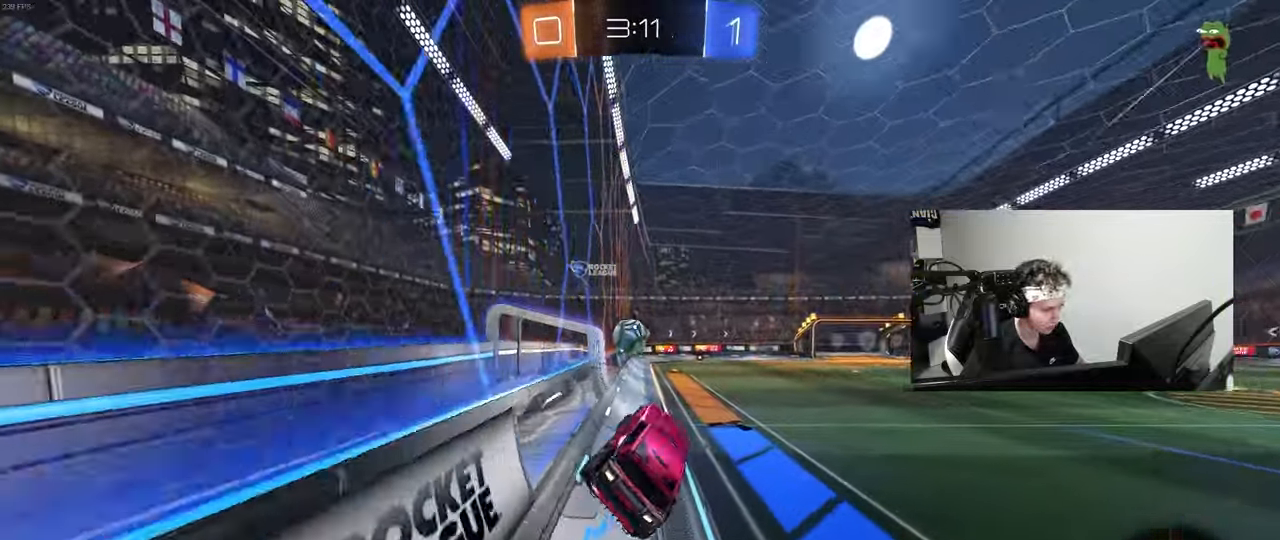
{"keys": ["d", "w"], "mouse": [], "mouse_move": "still", "events": [[17, "a", "up"], [17, "s", "up"], [17, "shift", "up"], [67, "d", "down"], [67, "space", "down"], [117, "d", "up"], [150, "space", "up"], [150, "w", "down"], [200, "mouse_right", "down"], [350, "mouse_right", "up"], [483, "d", "down"]]}
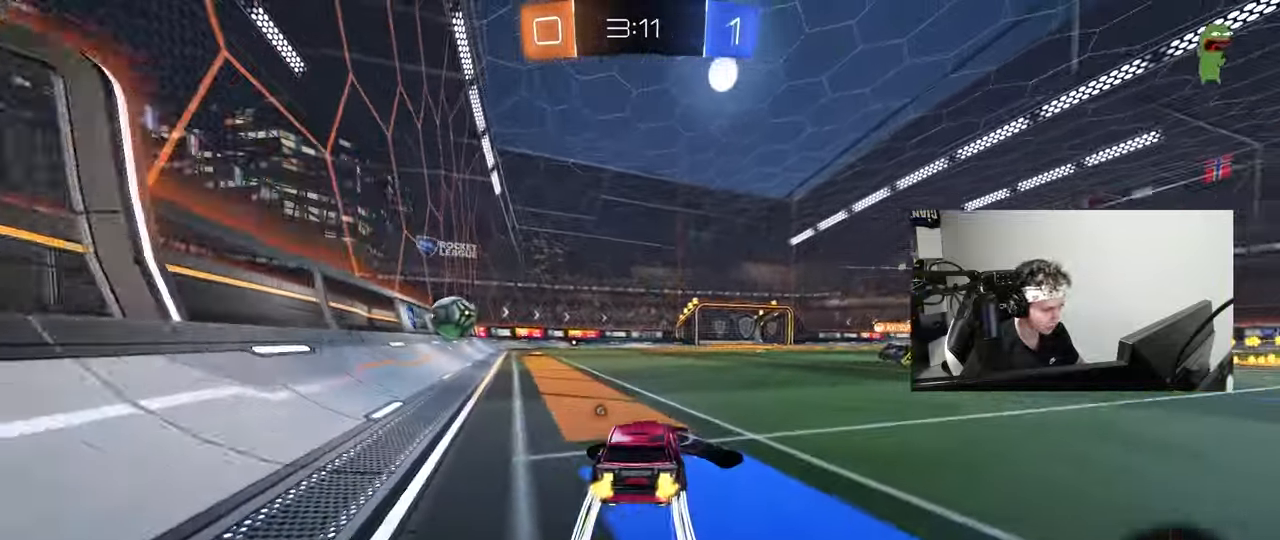
{"keys": ["d", "shift", "w"], "mouse": [], "mouse_move": "still", "events": [[133, "d", "up"], [267, "a", "down"], [367, "mouse_right", "down"], [400, "a", "up"], [450, "d", "down"], [450, "mouse_right", "up"], [450, "shift", "down"]]}
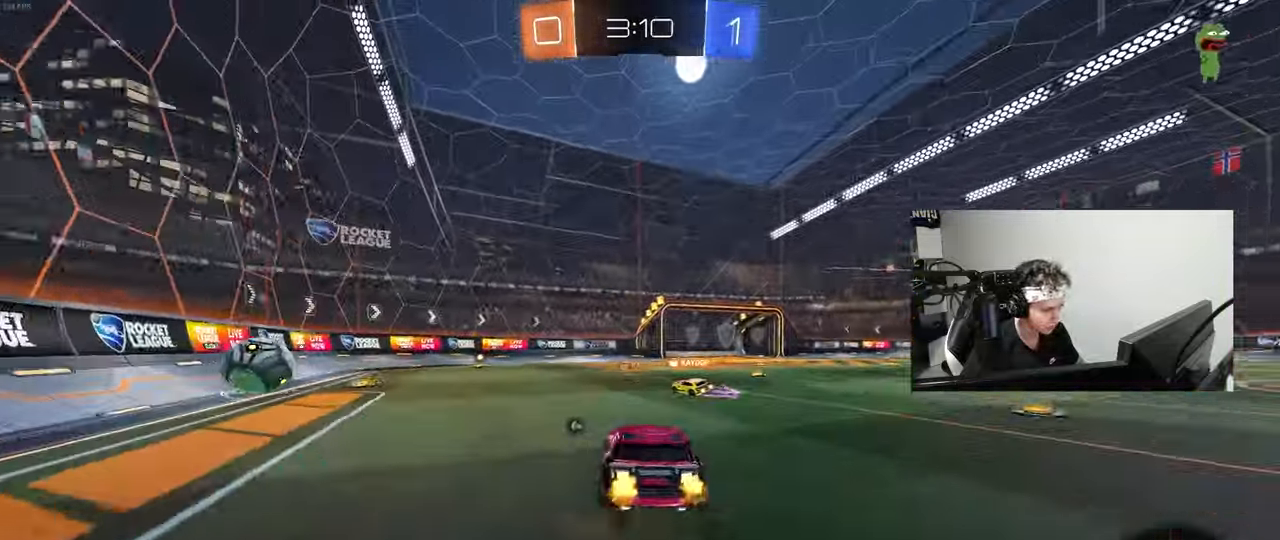
{"keys": ["d", "shift"], "mouse": [], "mouse_move": "still", "events": [[50, "mouse_right", "down"], [50, "s", "down"], [100, "w", "up"], [183, "mouse_right", "up"], [233, "space", "down"], [417, "space", "up"], [467, "s", "up"]]}
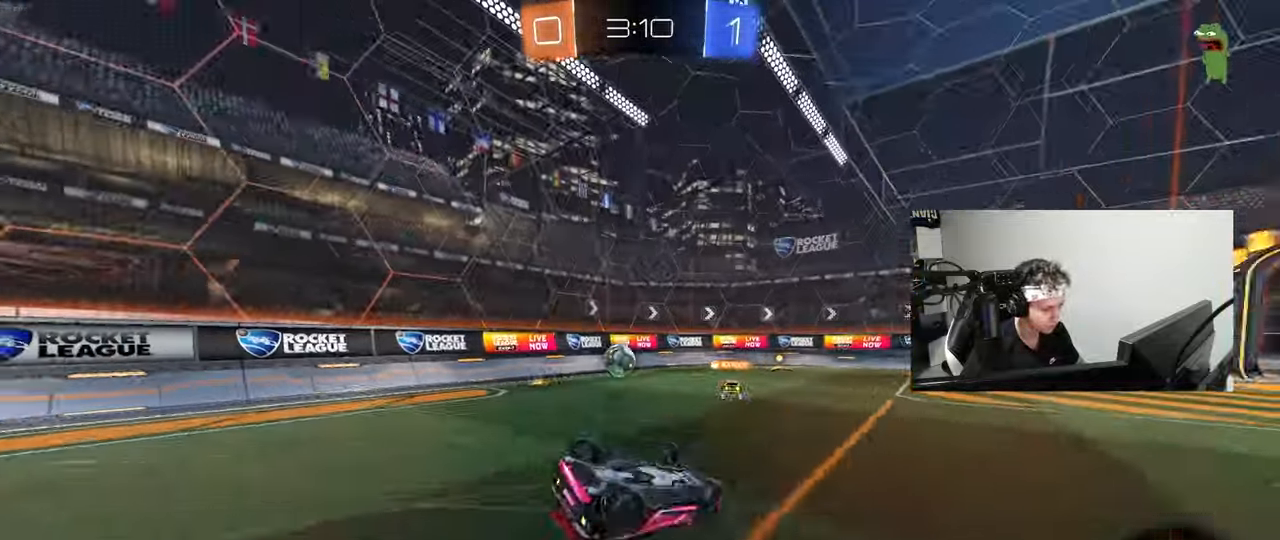
{"keys": [], "mouse": [], "mouse_move": "up", "events": [[67, "s", "down"], [300, "s", "up"], [350, "shift", "up"], [433, "d", "up"]]}
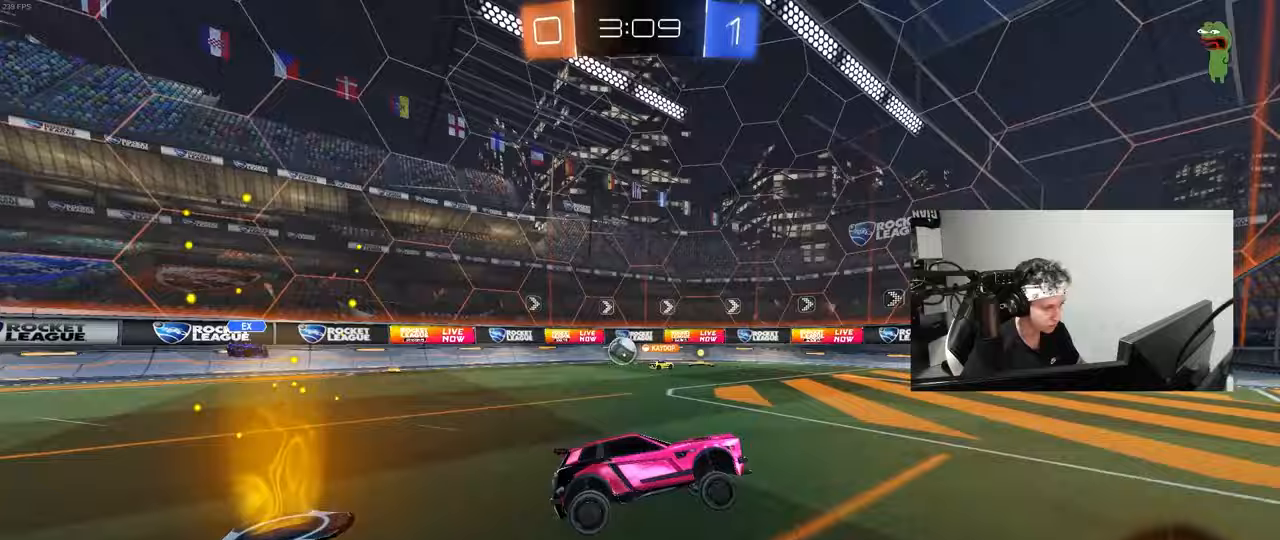
{"keys": ["w"], "mouse": [], "mouse_move": "still", "events": [[33, "w", "down"], [217, "d", "down"], [317, "space", "down"], [450, "d", "up"], [450, "space", "up"]]}
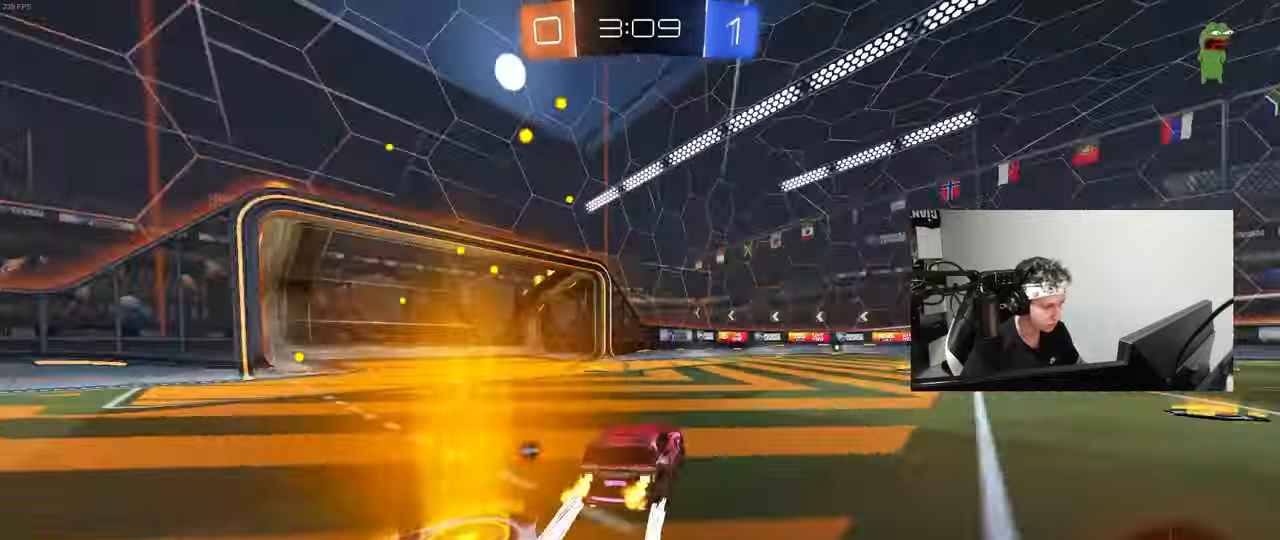
{"keys": ["w"], "mouse": [], "mouse_move": "still", "events": [[50, "d", "down"], [233, "d", "up"], [283, "space", "down"], [467, "space", "up"]]}
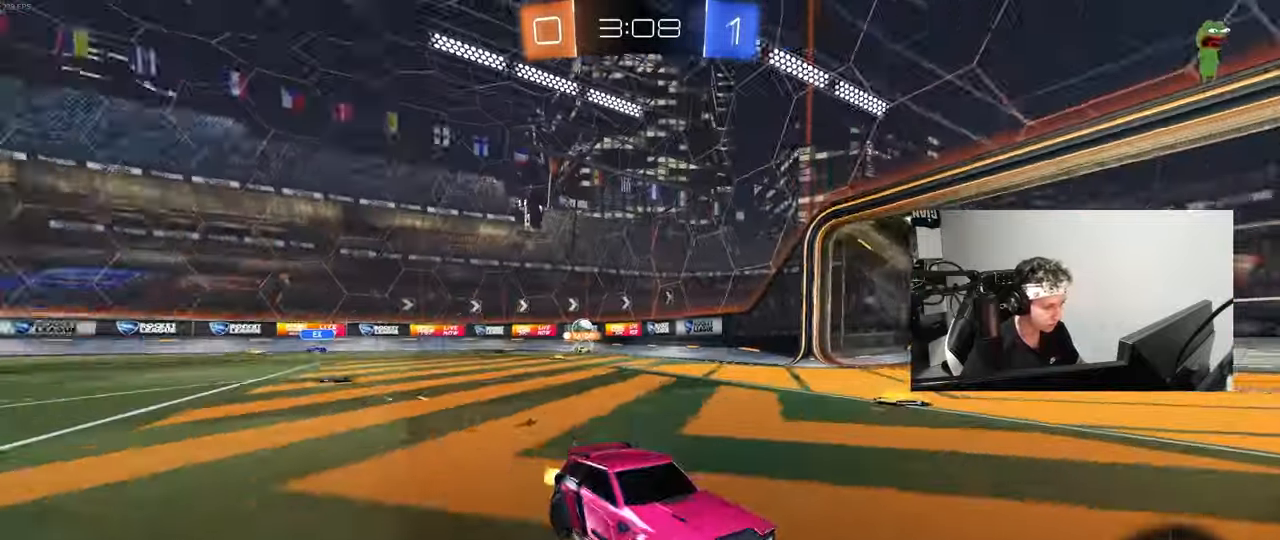
{"keys": ["space", "w"], "mouse": ["left"], "mouse_move": "still", "events": [[17, "d", "down"], [67, "d", "up"], [433, "mouse_left", "down"], [433, "space", "down"]]}
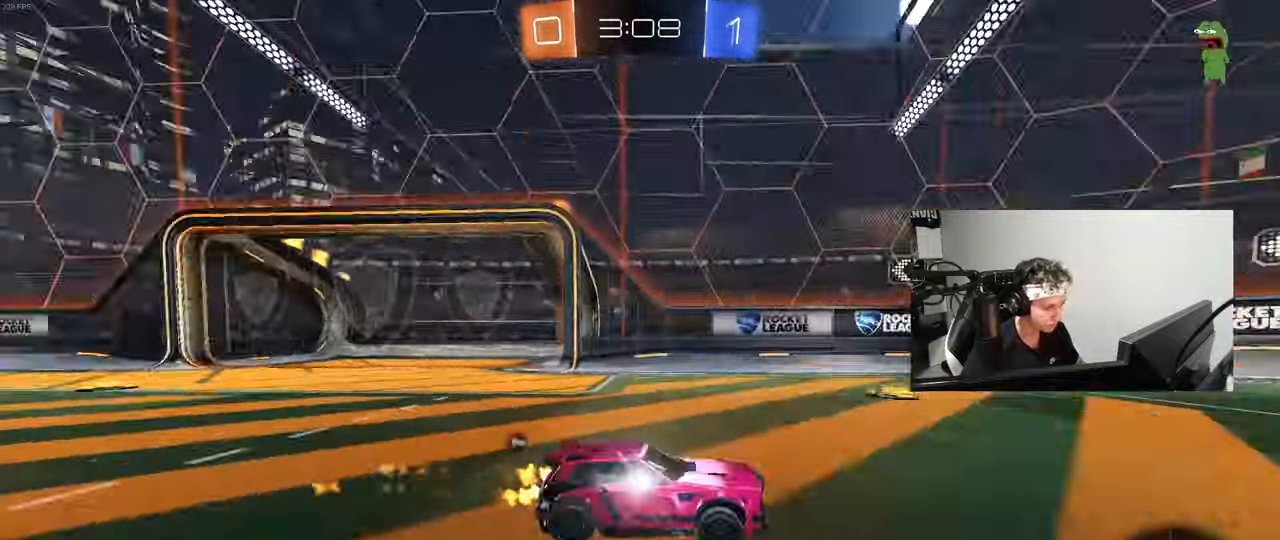
{"keys": ["a", "shift", "space", "w"], "mouse": [], "mouse_move": "still", "events": [[33, "a", "down"], [117, "space", "up"], [167, "a", "up"], [267, "mouse_left", "up"], [367, "a", "down"], [400, "shift", "down"], [400, "space", "down"]]}
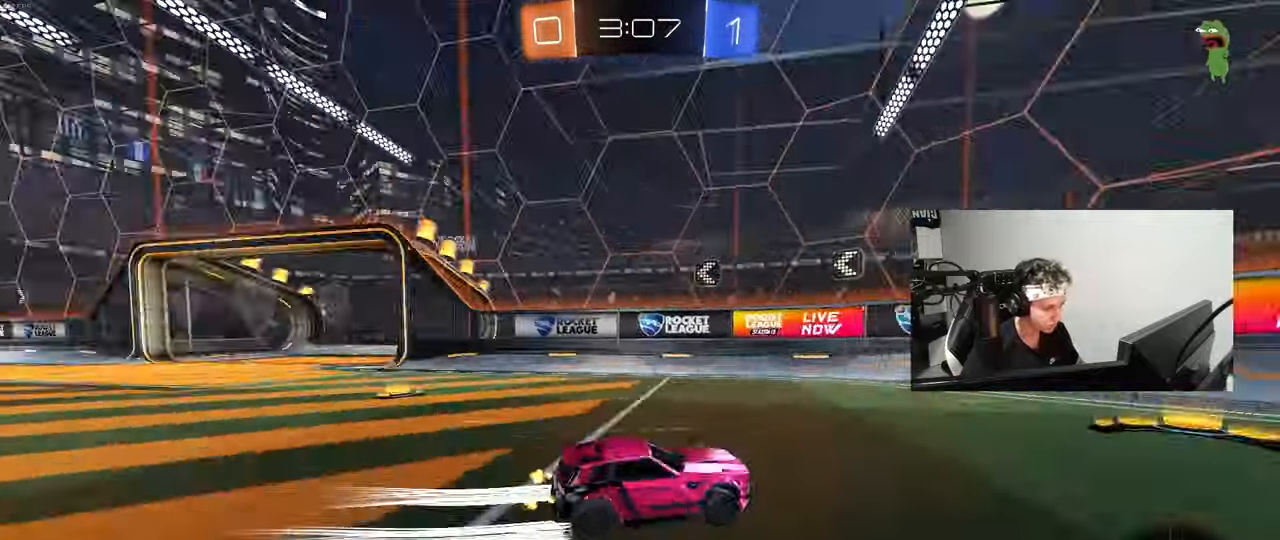
{"keys": ["a", "w"], "mouse": ["left"], "mouse_move": "still", "events": [[50, "space", "up"], [133, "shift", "up"], [233, "mouse_left", "down"]]}
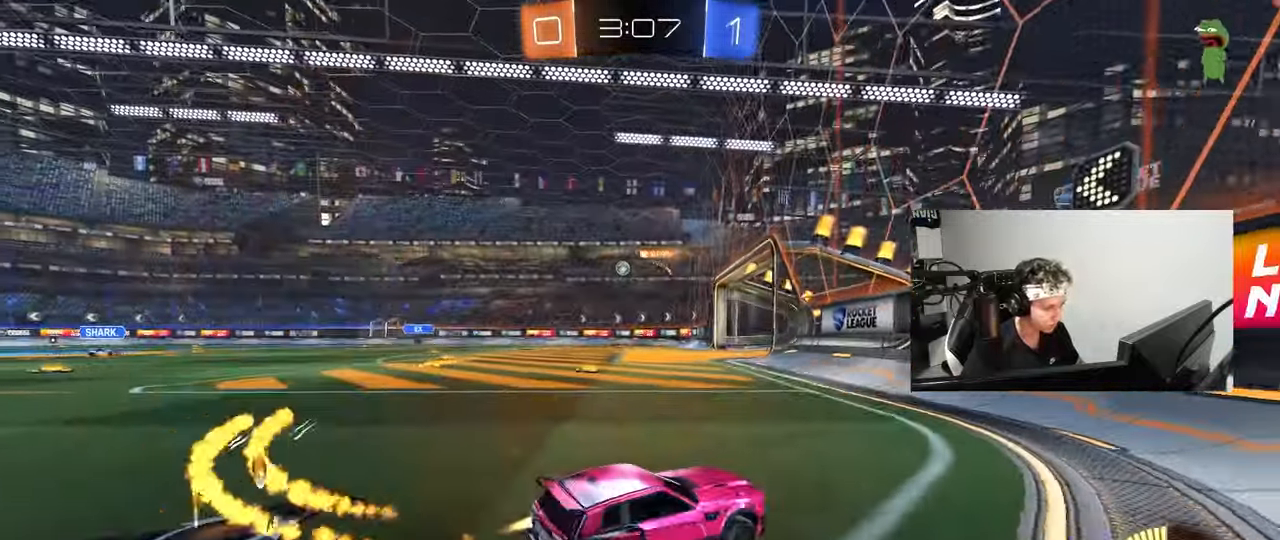
{"keys": ["d", "w"], "mouse": ["right"], "mouse_move": "still", "events": [[67, "shift", "down"], [117, "shift", "up"], [150, "mouse_left", "up"], [383, "mouse_right", "down"], [433, "a", "up"], [433, "d", "down"]]}
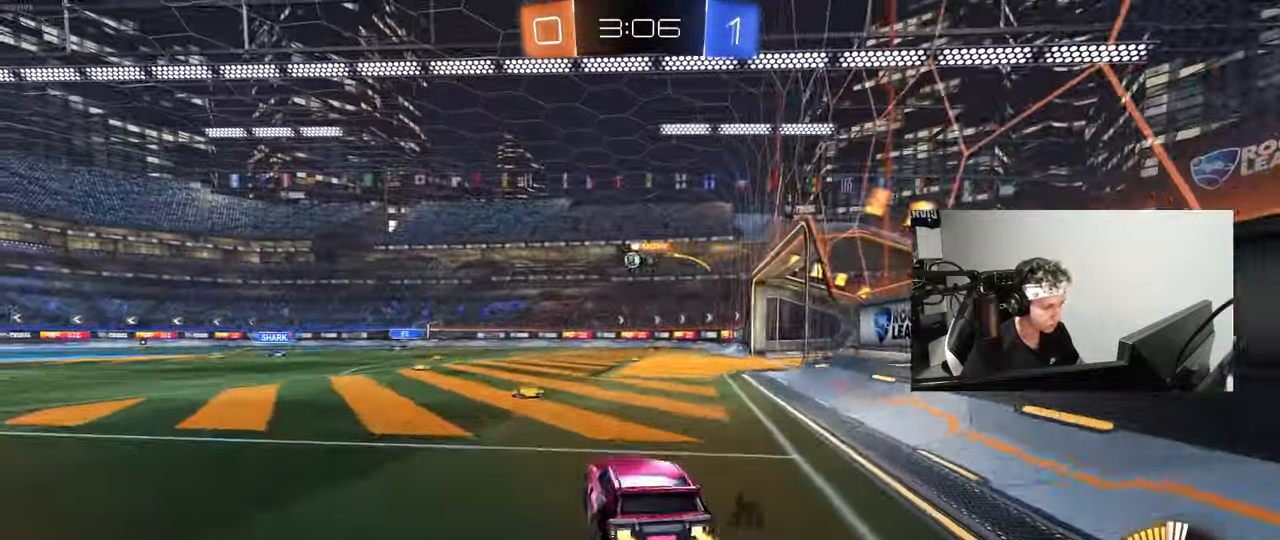
{"keys": ["a", "s"], "mouse": [], "mouse_move": "still", "events": [[33, "mouse_right", "up"], [83, "d", "up"], [83, "mouse_left", "down"], [83, "w", "up"], [317, "s", "down"], [400, "d", "down"], [450, "a", "down"], [450, "mouse_left", "up"], [500, "d", "up"]]}
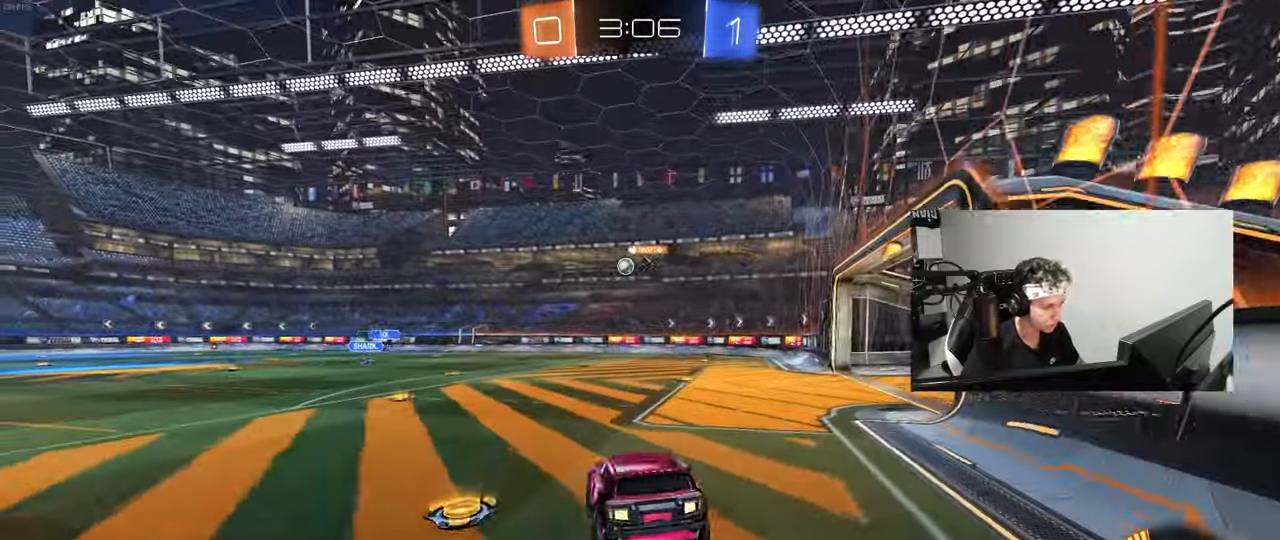
{"keys": ["d", "w"], "mouse": ["left", "right"], "mouse_move": "still", "events": [[50, "s", "up"], [100, "a", "up"], [283, "w", "down"], [417, "mouse_left", "down"], [417, "mouse_right", "down"], [467, "d", "down"]]}
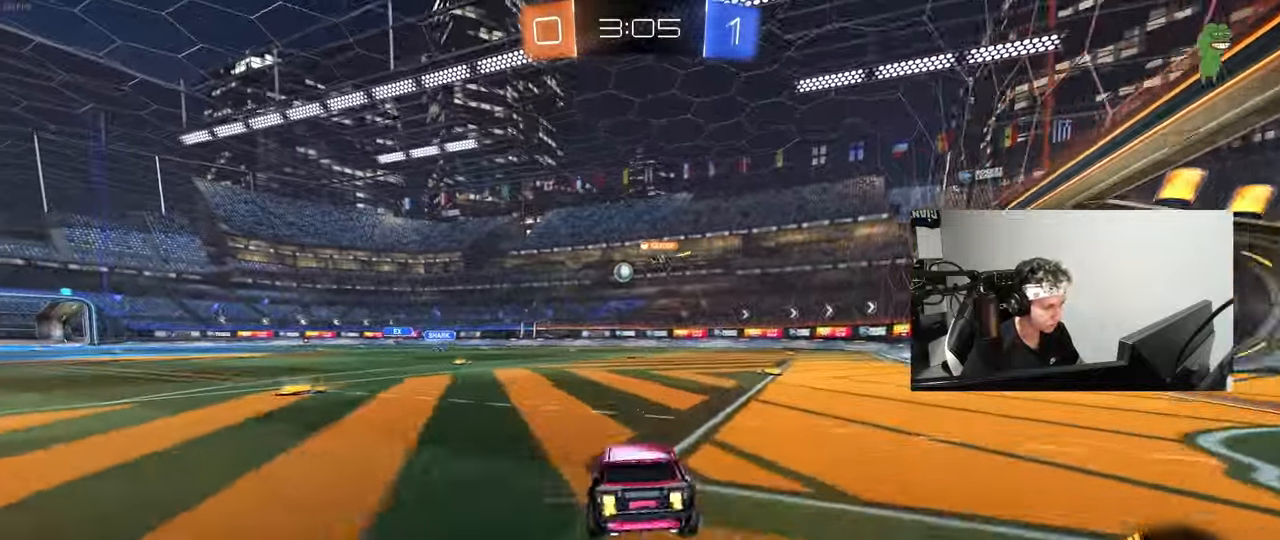
{"keys": ["w"], "mouse": [], "mouse_move": "still", "events": [[67, "mouse_right", "up"], [117, "mouse_left", "up"], [200, "d", "up"]]}
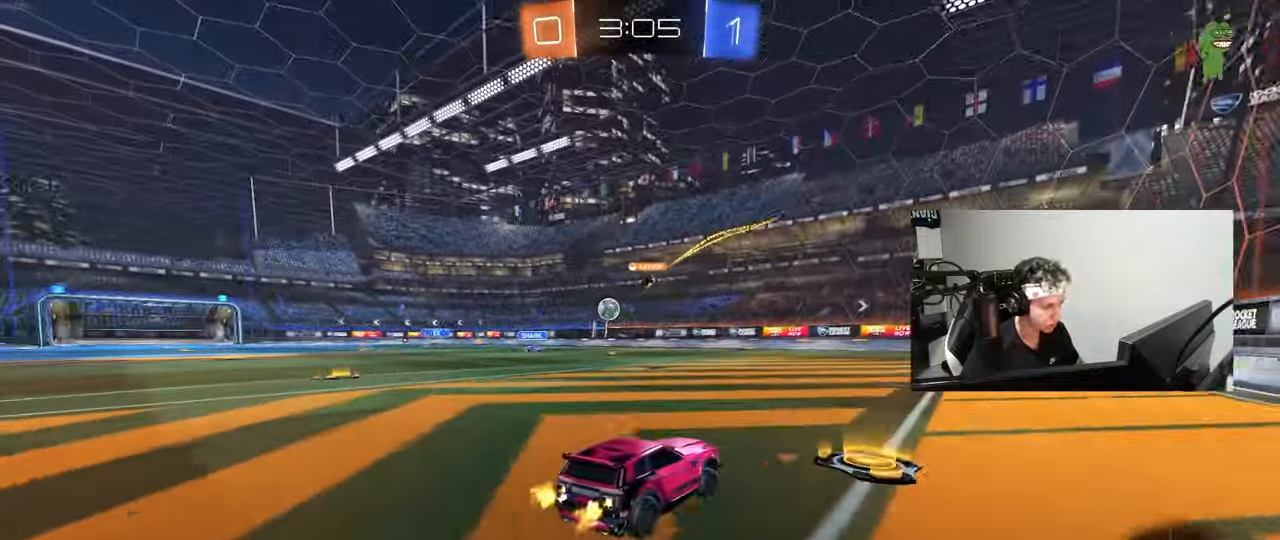
{"keys": ["w"], "mouse": [], "mouse_move": "still", "events": [[117, "a", "down"], [267, "a", "up"], [400, "a", "down"], [450, "shift", "down"], [500, "a", "up"], [500, "shift", "up"]]}
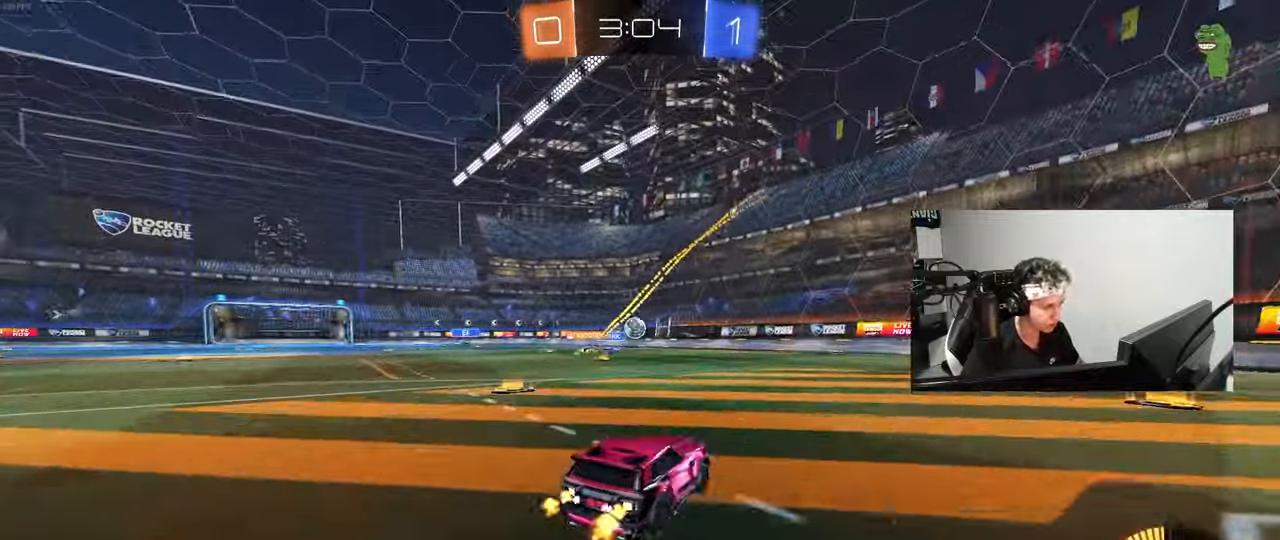
{"keys": ["w"], "mouse": [], "mouse_move": "still", "events": [[100, "d", "down"], [183, "a", "down"], [183, "d", "up"], [183, "mouse_left", "down"], [417, "a", "up"], [417, "mouse_left", "up"]]}
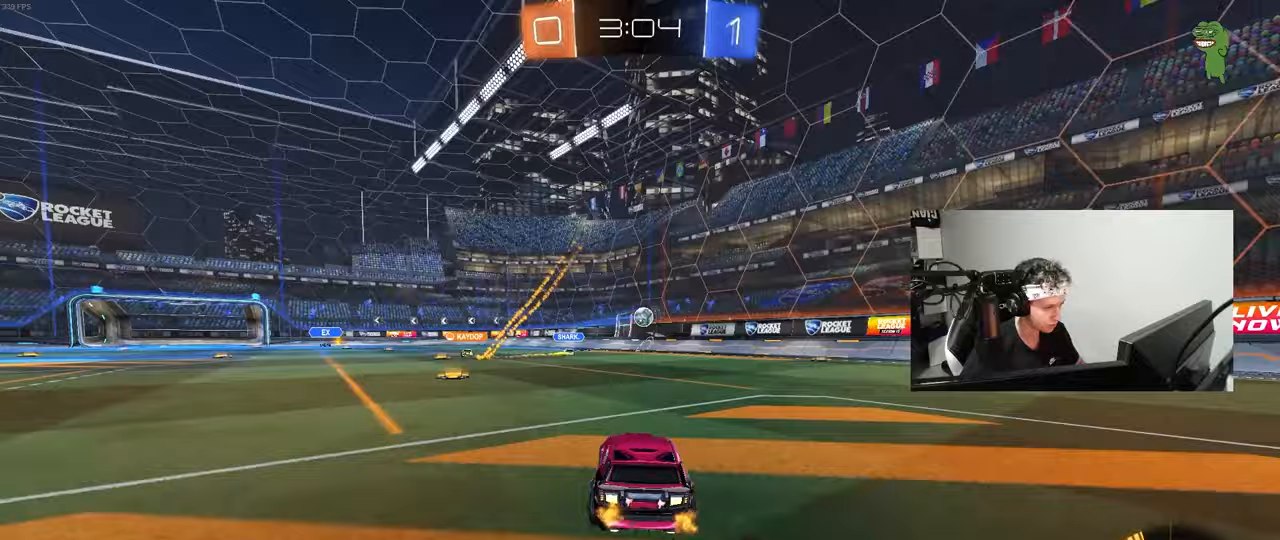
{"keys": ["w"], "mouse": [], "mouse_move": "still", "events": [[17, "a", "down"], [117, "mouse_left", "down"], [300, "a", "up"], [300, "mouse_left", "up"]]}
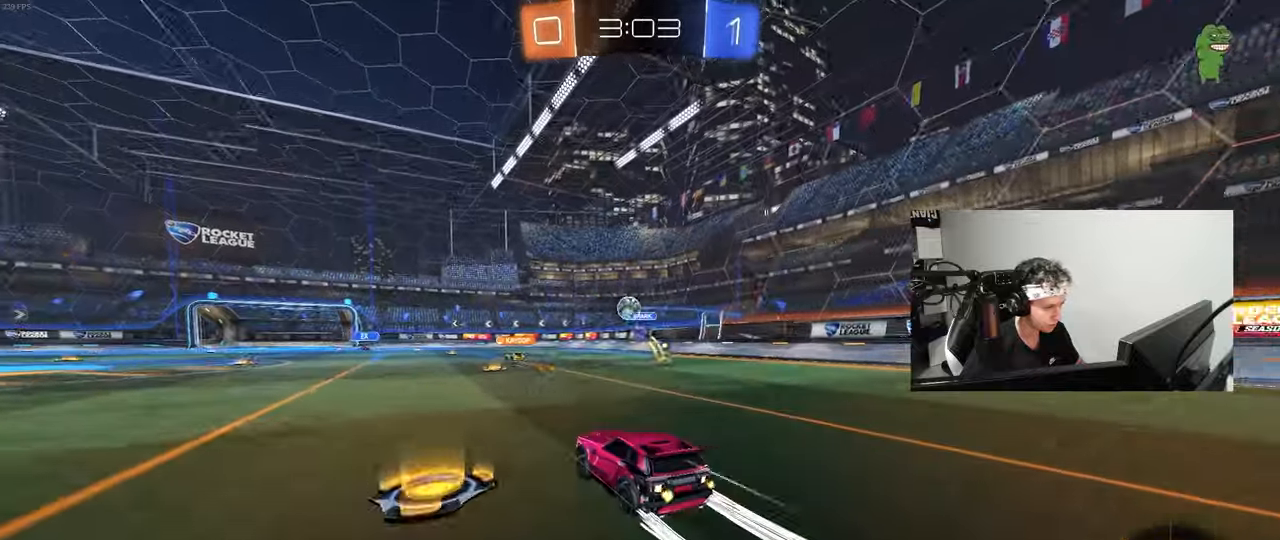
{"keys": ["a", "w"], "mouse": ["left"], "mouse_move": "still", "events": [[83, "d", "down"], [117, "d", "up"], [400, "a", "down"], [450, "mouse_left", "down"]]}
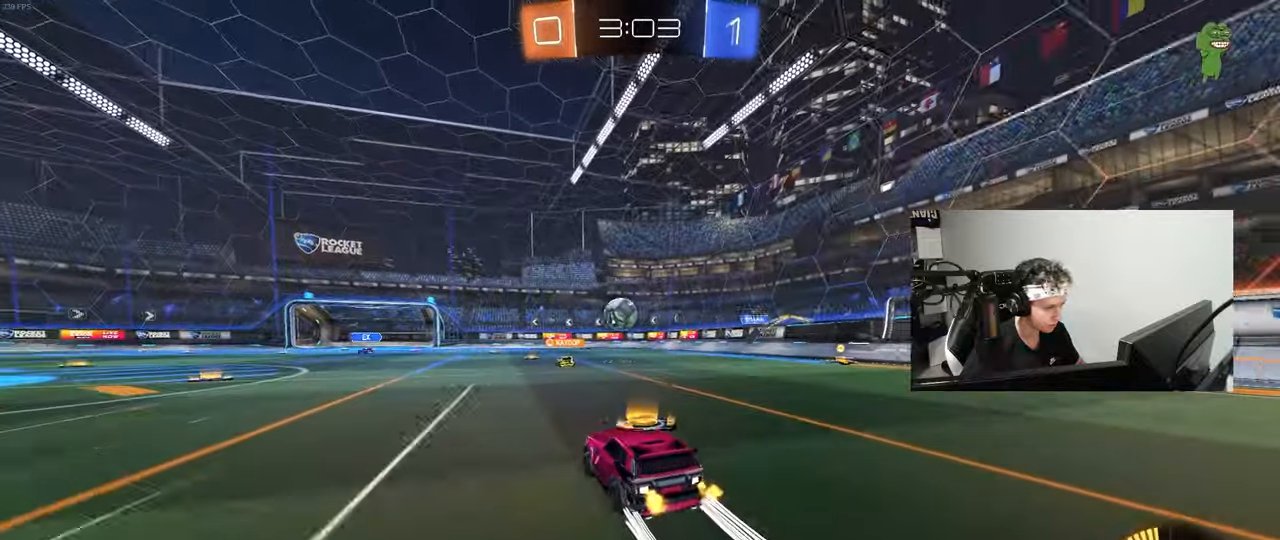
{"keys": ["w"], "mouse": [], "mouse_move": "still", "events": [[100, "mouse_left", "up"], [183, "a", "up"]]}
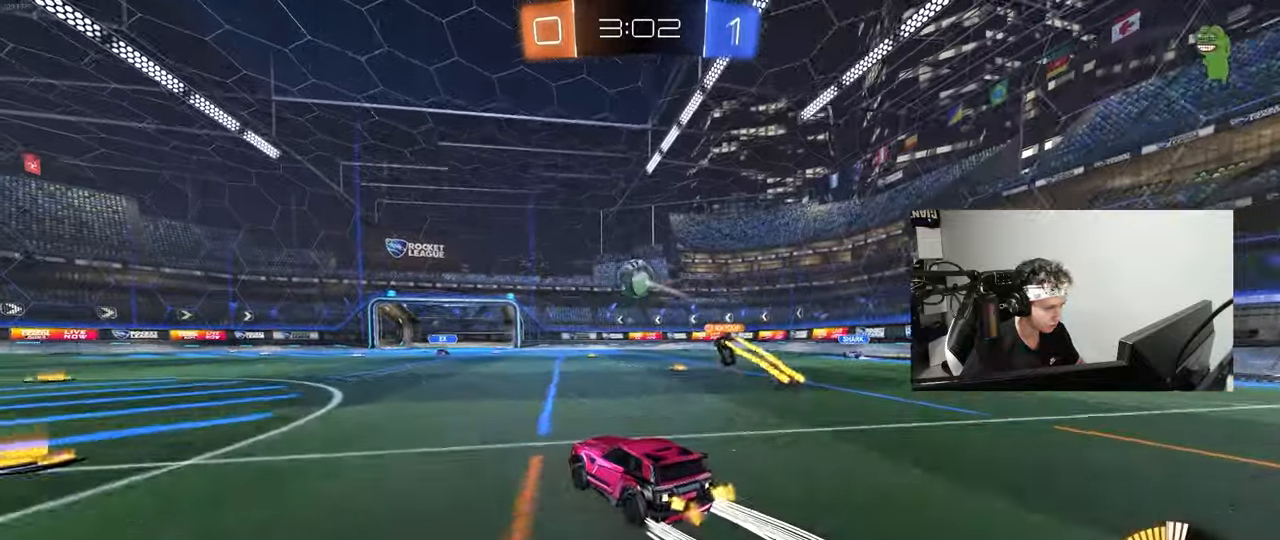
{"keys": ["a", "s"], "mouse": [], "mouse_move": "still", "events": [[17, "d", "down"], [100, "d", "up"], [150, "a", "down"], [150, "w", "up"], [350, "s", "down"]]}
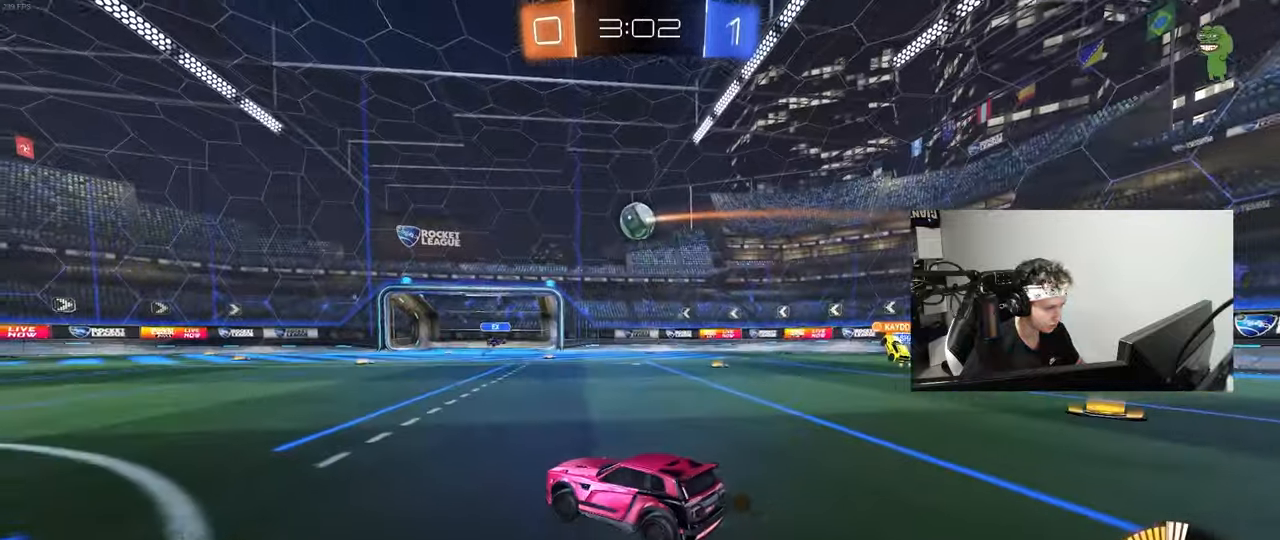
{"keys": ["d"], "mouse": [], "mouse_move": "still", "events": [[33, "s", "up"], [167, "a", "up"], [167, "d", "down"], [317, "d", "up"], [450, "d", "down"]]}
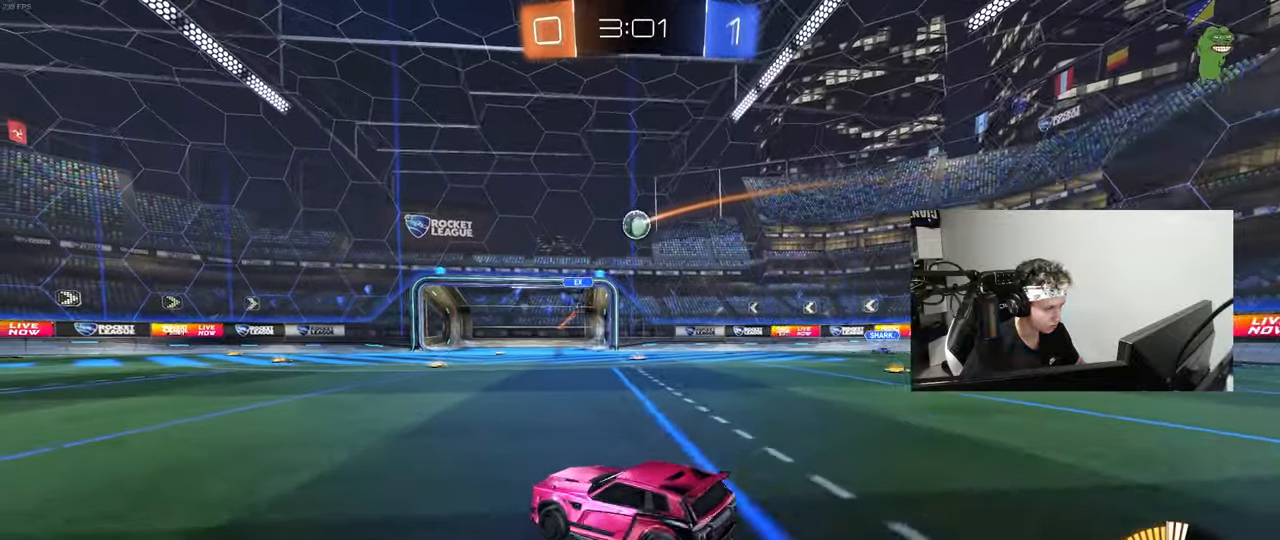
{"keys": ["w"], "mouse": [], "mouse_move": "still", "events": [[83, "d", "up"], [283, "a", "down"], [417, "a", "up"], [467, "w", "down"]]}
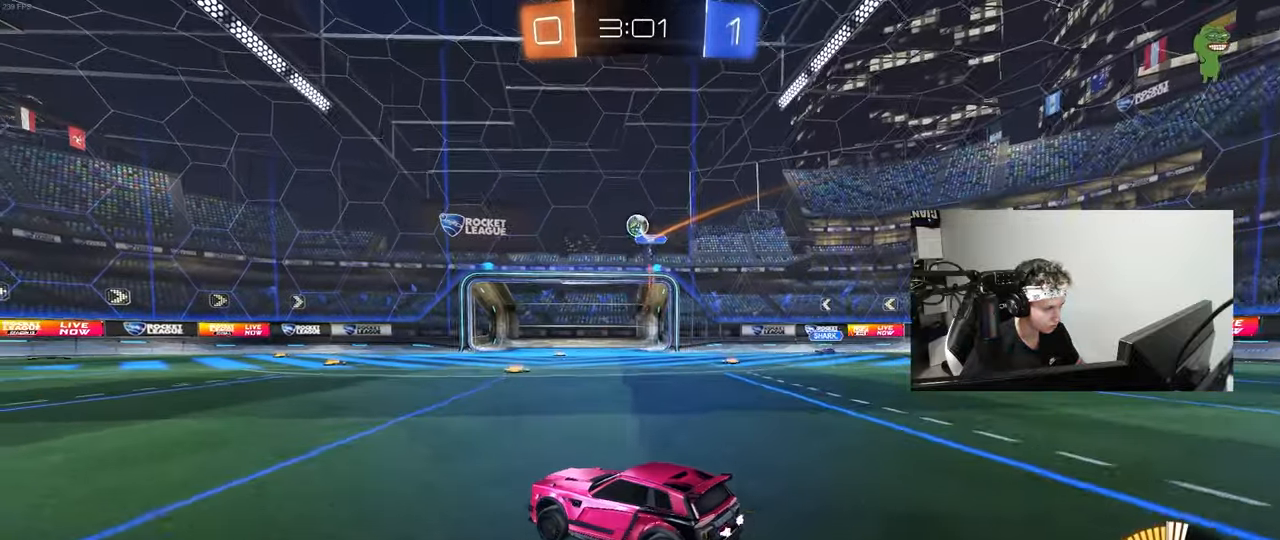
{"keys": ["a", "s", "shift"], "mouse": ["right"], "mouse_move": "down", "events": [[67, "w", "up"], [100, "d", "down"], [150, "s", "down"], [350, "a", "down"], [350, "d", "up"], [350, "mouse_right", "down"], [433, "shift", "down"]]}
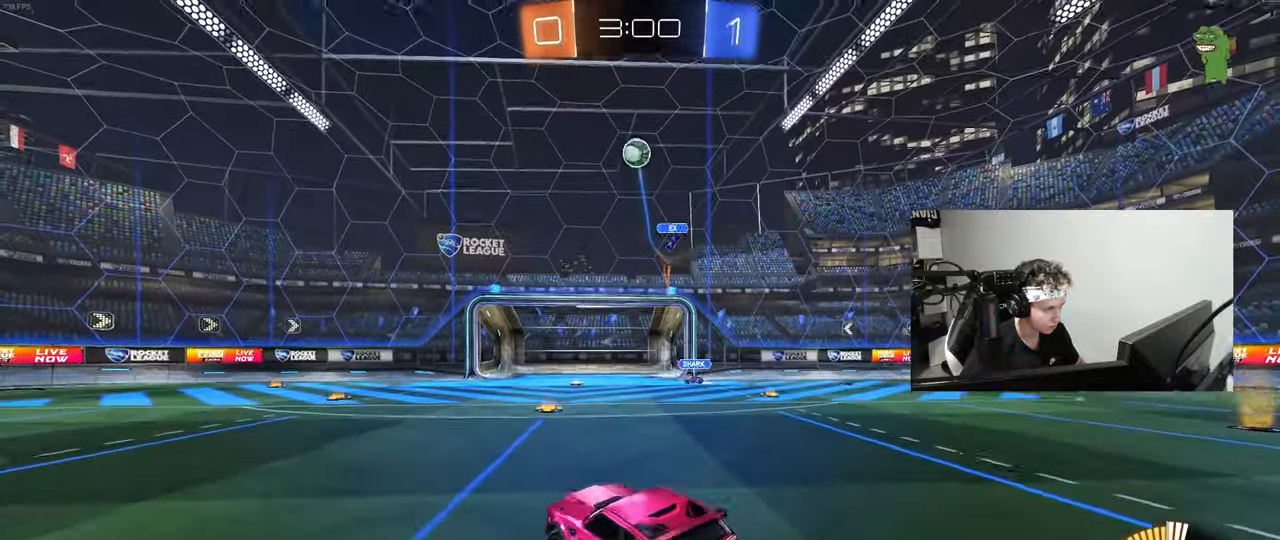
{"keys": [], "mouse": ["left"], "mouse_move": "still", "events": [[33, "shift", "up"], [83, "a", "up"], [83, "s", "up"], [117, "mouse_right", "up"], [183, "d", "down"], [183, "mouse_left", "down"], [183, "mouse_right", "down"], [183, "s", "down"], [267, "d", "up"], [267, "s", "up"], [267, "shift", "down"], [317, "a", "down"], [317, "mouse_right", "up"], [400, "a", "up"], [400, "shift", "up"]]}